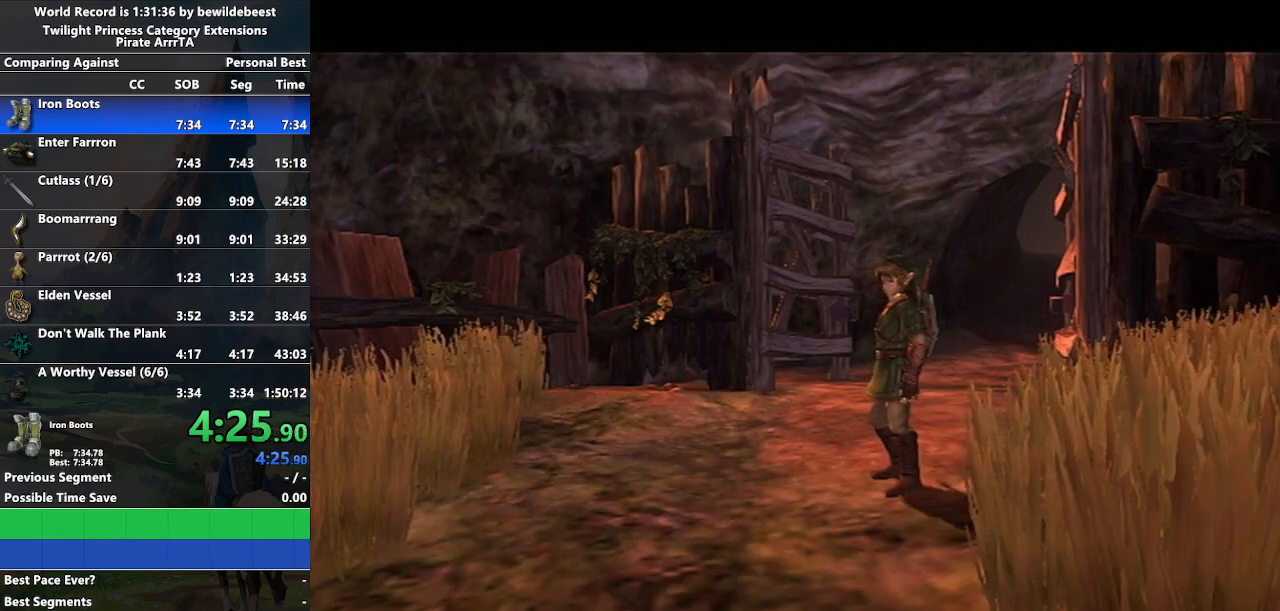
Gameplay with a controller (Nintendo layout); each line is a JSON object with the inputs held at the frame after it. "events" lists button and stick changes between this image and that frame as [ms after this image, input, new state], when the widget could be followed in between. Not read: L3 R3.
{"buttons": [], "left_stick": "center", "right_stick": "center", "events": []}
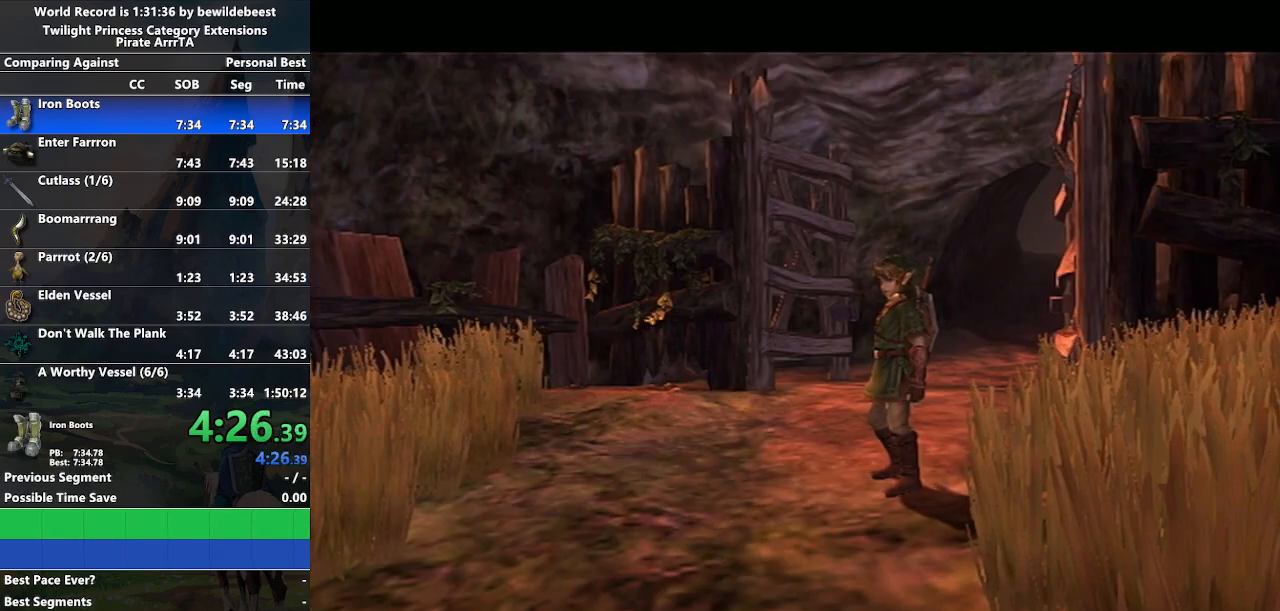
{"buttons": [], "left_stick": "center", "right_stick": "center", "events": []}
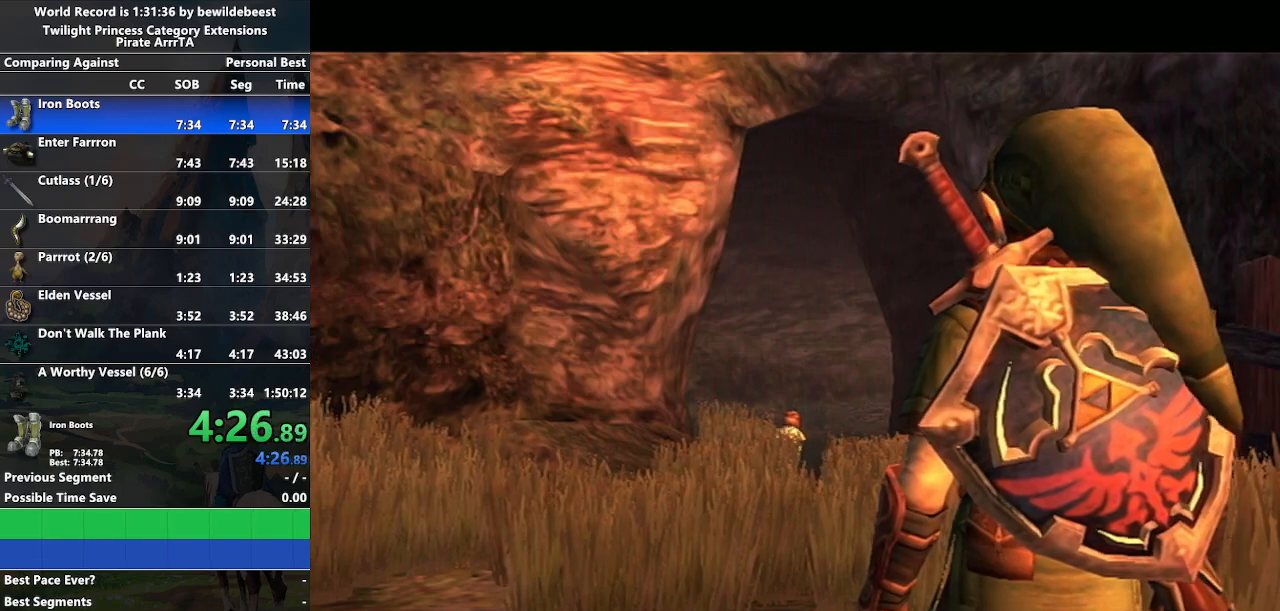
{"buttons": ["A"], "left_stick": "center", "right_stick": "center", "events": [[467, "A", "down"]]}
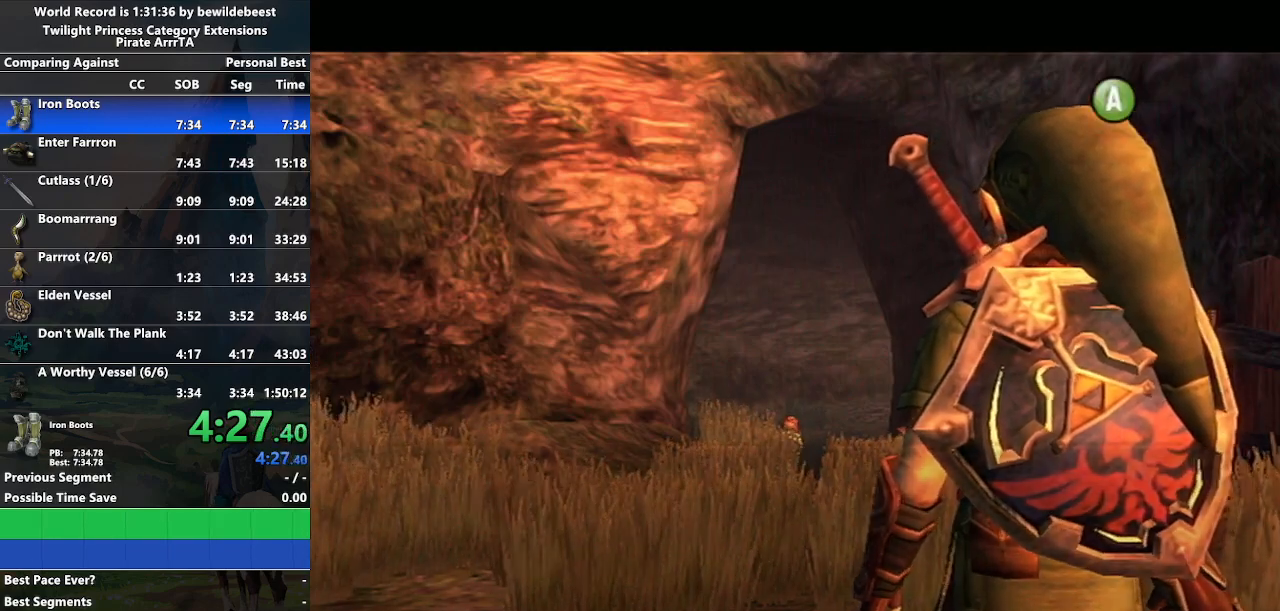
{"buttons": ["A"], "left_stick": "center", "right_stick": "center", "events": [[33, "A", "up"], [33, "B", "down"], [83, "A", "down"], [83, "B", "up"], [150, "B", "down"], [167, "A", "up"], [217, "A", "down"], [217, "B", "up"], [267, "A", "up"], [267, "B", "down"], [333, "A", "down"], [333, "B", "up"], [400, "A", "up"], [400, "B", "down"], [467, "A", "down"], [467, "B", "up"]]}
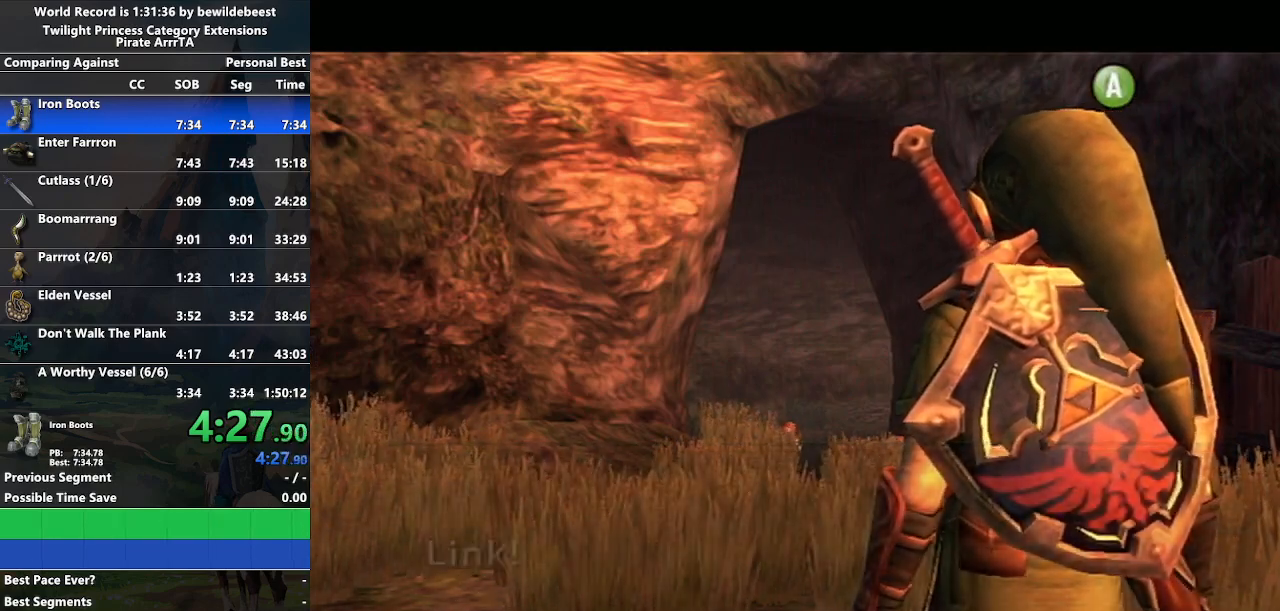
{"buttons": [], "left_stick": "center", "right_stick": "center", "events": [[17, "B", "down"], [33, "A", "up"], [100, "A", "down"], [100, "B", "up"], [200, "A", "up"]]}
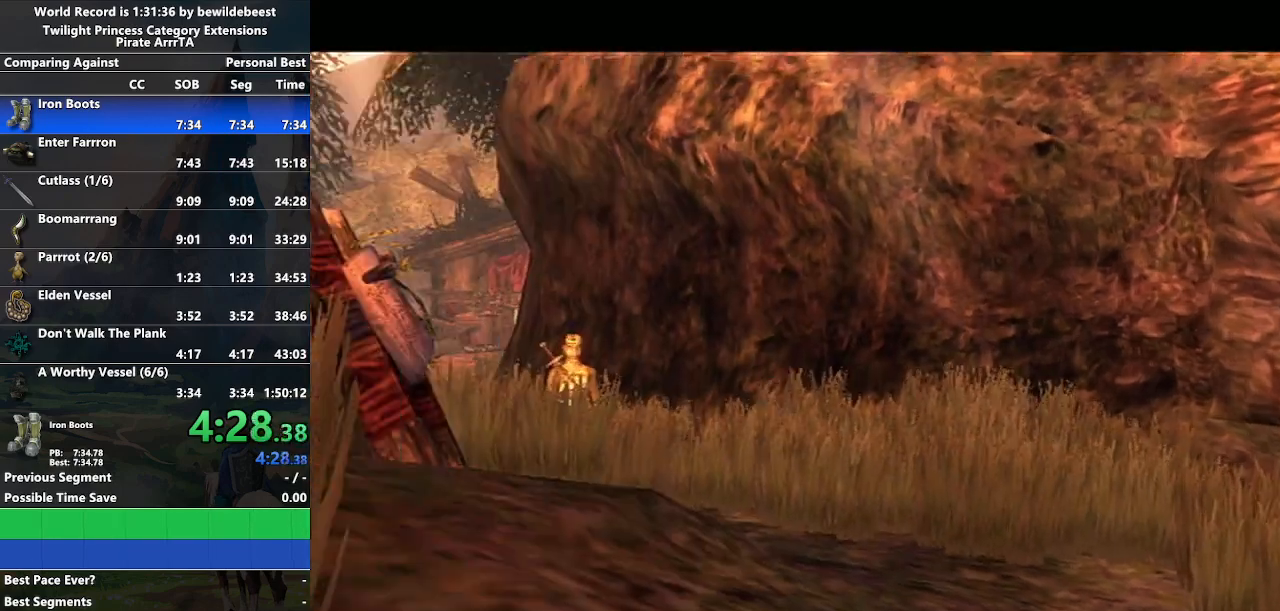
{"buttons": [], "left_stick": "left", "right_stick": "center", "events": [[67, "A", "down"], [167, "A", "up"], [317, "left_stick", "left"]]}
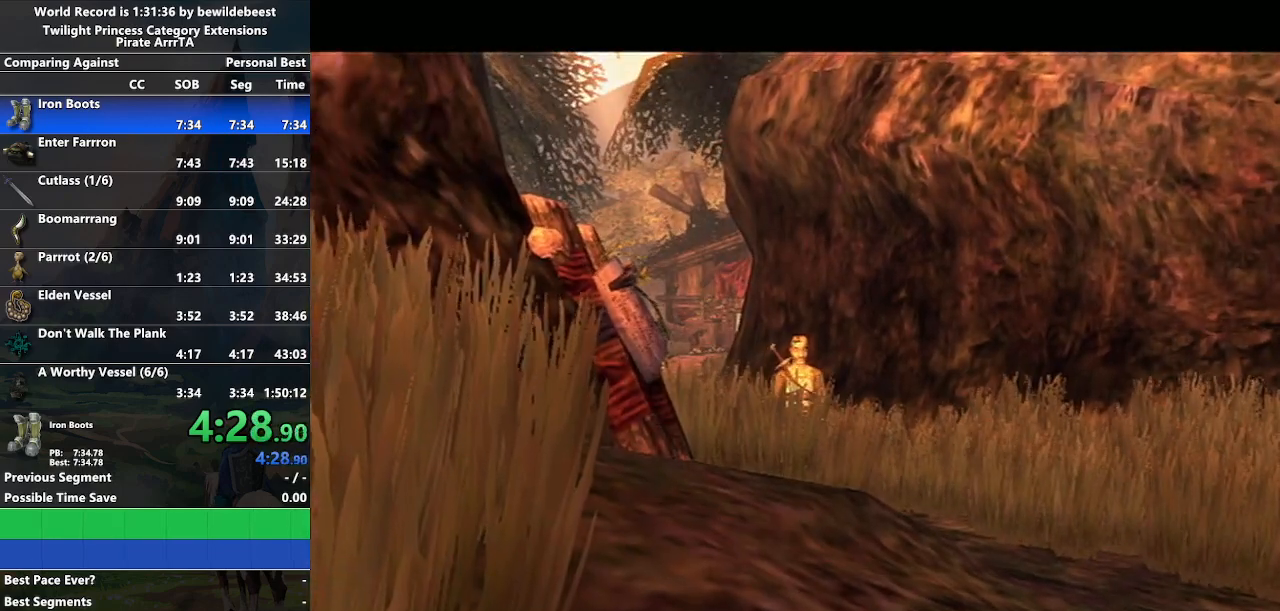
{"buttons": [], "left_stick": "down-right", "right_stick": "center", "events": [[217, "left_stick", "center"], [400, "left_stick", "down-right"]]}
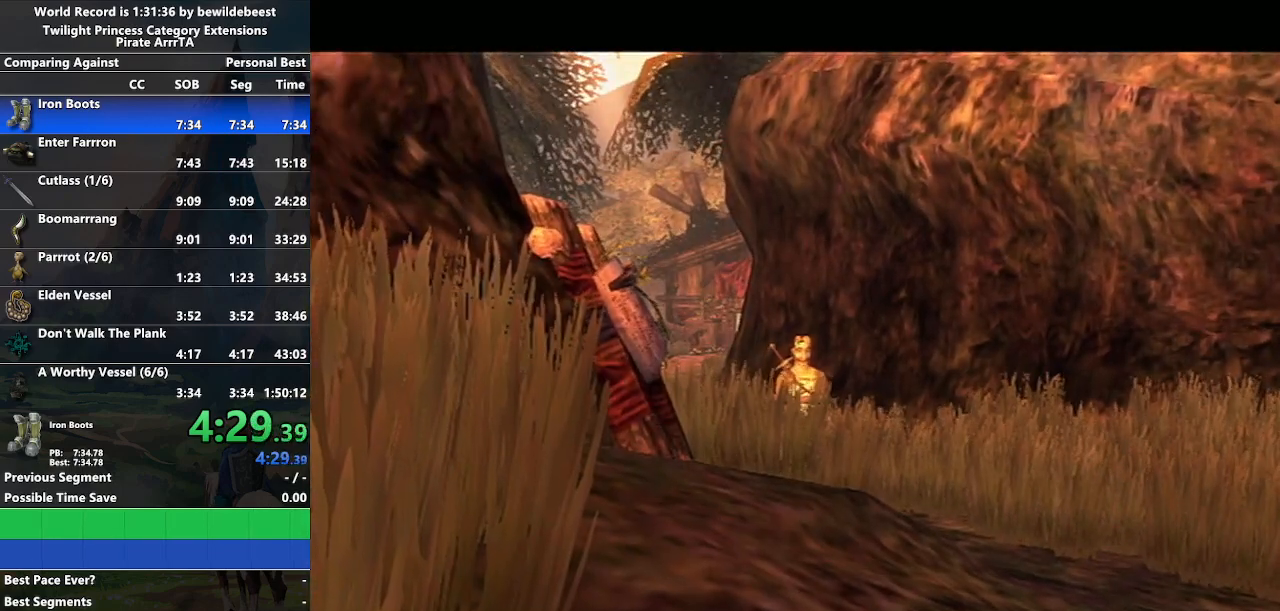
{"buttons": ["A"], "left_stick": "center", "right_stick": "center", "events": [[267, "left_stick", "center"], [383, "A", "down"]]}
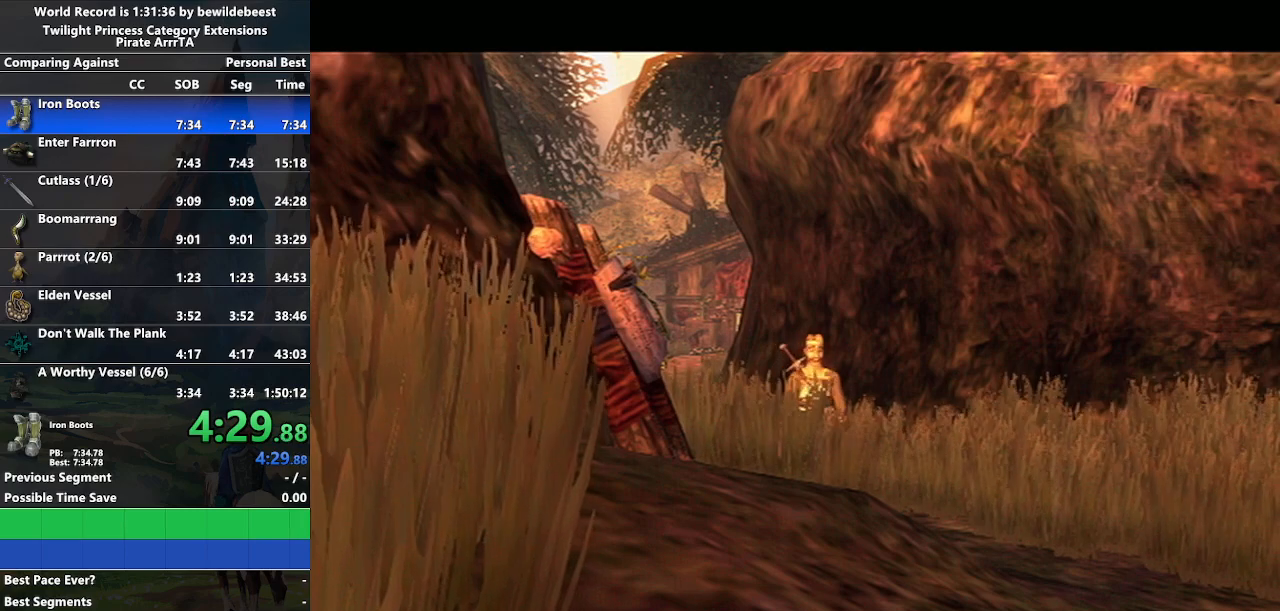
{"buttons": [], "left_stick": "center", "right_stick": "center", "events": [[183, "A", "up"], [250, "A", "down"], [300, "A", "up"], [333, "B", "down"], [383, "B", "up"], [417, "A", "down"], [450, "A", "up"], [450, "B", "down"], [500, "B", "up"]]}
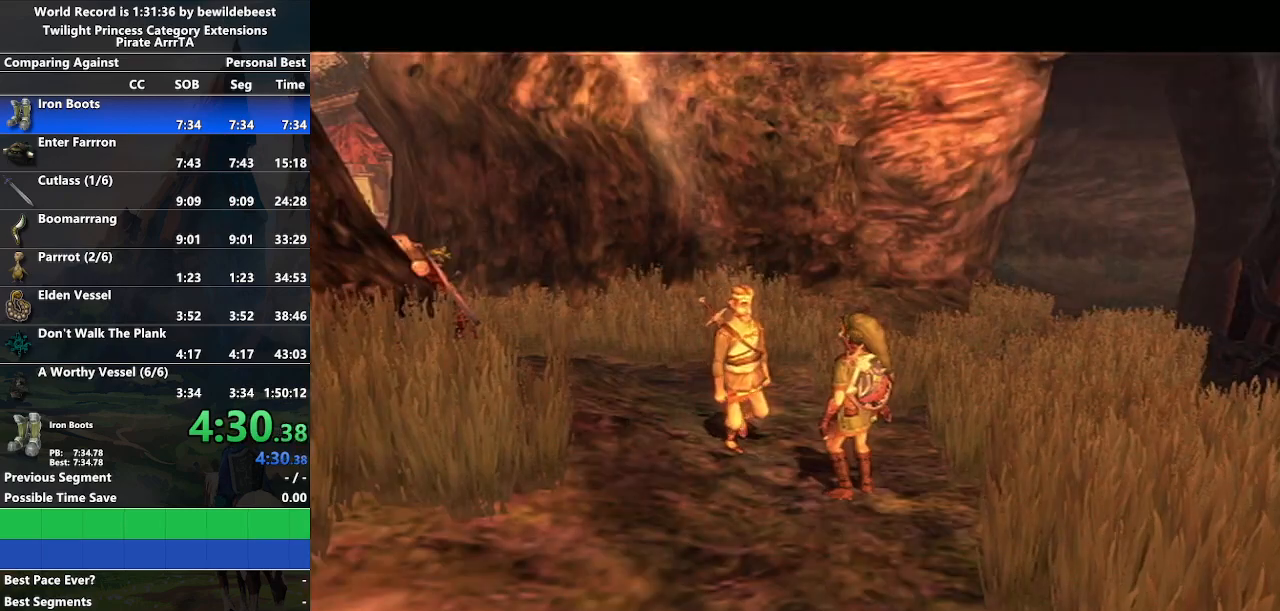
{"buttons": [], "left_stick": "center", "right_stick": "center", "events": [[17, "A", "down"], [50, "A", "up"], [67, "B", "down"], [133, "A", "down"], [133, "B", "up"], [200, "A", "up"], [200, "B", "down"], [250, "B", "up"], [267, "A", "down"], [317, "A", "up"], [317, "B", "down"], [400, "A", "down"], [400, "B", "up"], [467, "A", "up"], [467, "B", "down"], [500, "B", "up"]]}
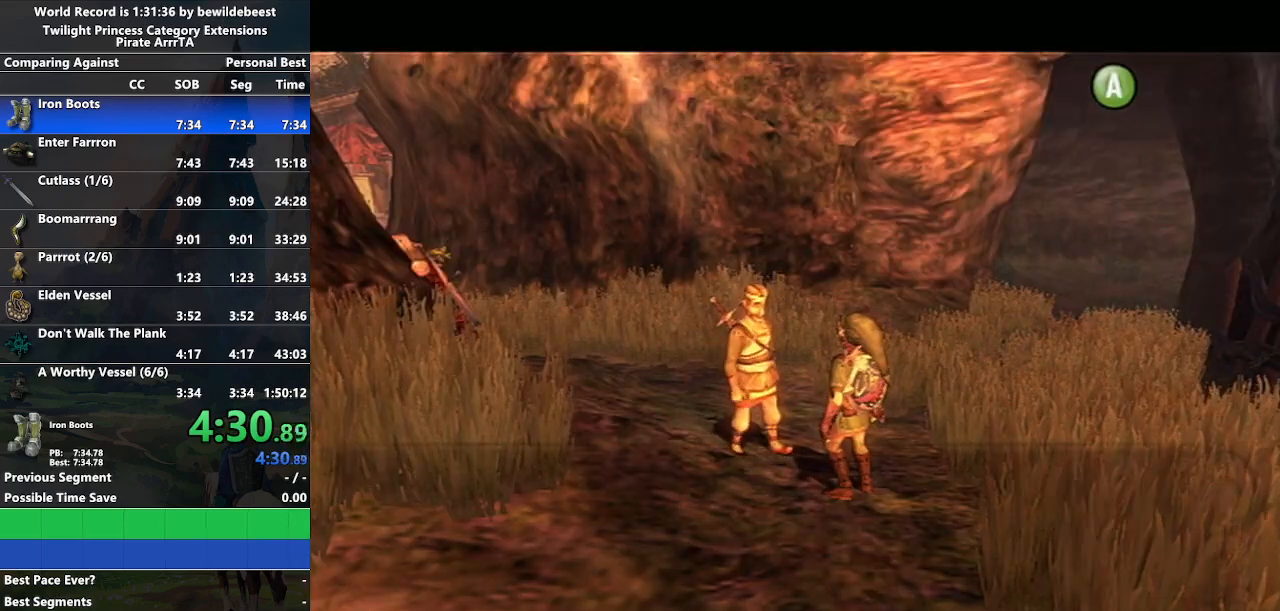
{"buttons": ["A"], "left_stick": "center", "right_stick": "center", "events": [[17, "A", "down"], [83, "A", "up"], [83, "B", "down"], [150, "A", "down"], [150, "B", "up"], [200, "B", "down"], [217, "A", "up"], [250, "A", "down"], [250, "B", "up"], [317, "B", "down"], [333, "A", "up"], [400, "A", "down"], [400, "B", "up"], [467, "A", "up"], [467, "B", "down"], [500, "A", "down"], [500, "B", "up"]]}
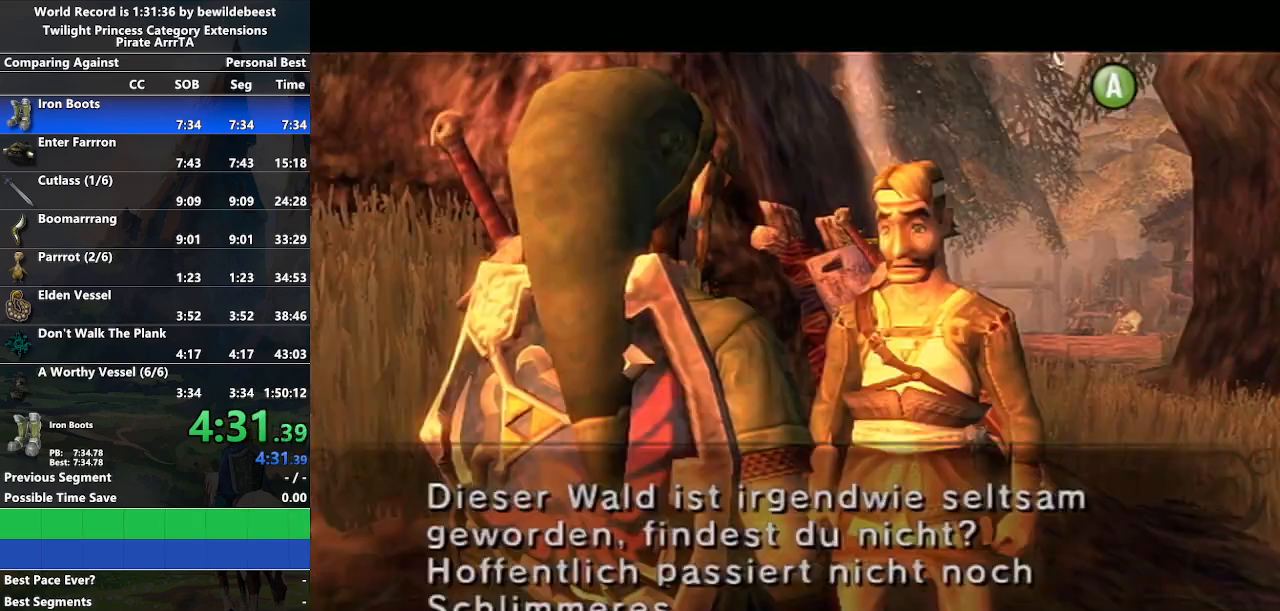
{"buttons": ["B"], "left_stick": "center", "right_stick": "center", "events": [[67, "B", "down"], [100, "A", "up"], [150, "A", "down"], [167, "B", "up"], [200, "A", "up"], [200, "B", "down"], [250, "A", "down"], [350, "A", "up"], [400, "A", "down"], [400, "B", "up"], [467, "B", "down"], [483, "A", "up"]]}
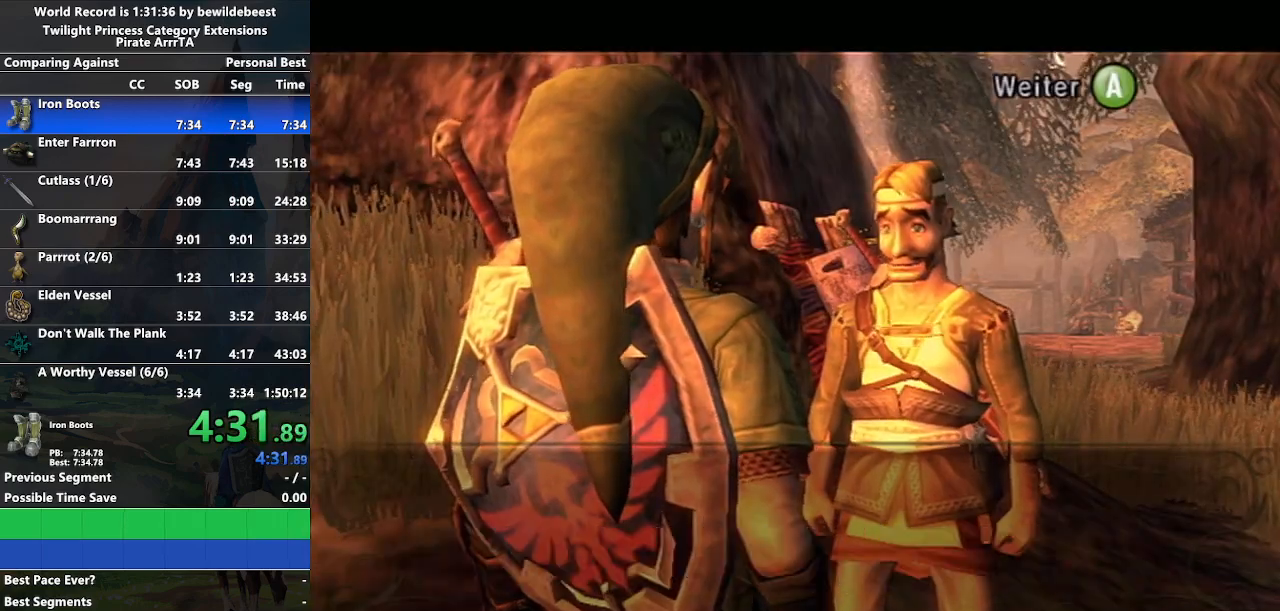
{"buttons": [], "left_stick": "center", "right_stick": "center", "events": [[17, "A", "down"], [33, "B", "up"], [117, "A", "up"], [117, "B", "down"], [167, "B", "up"], [183, "A", "down"], [233, "A", "up"], [233, "B", "down"], [283, "B", "up"], [317, "A", "down"], [367, "B", "down"], [383, "A", "up"], [433, "A", "down"], [433, "B", "up"], [500, "A", "up"]]}
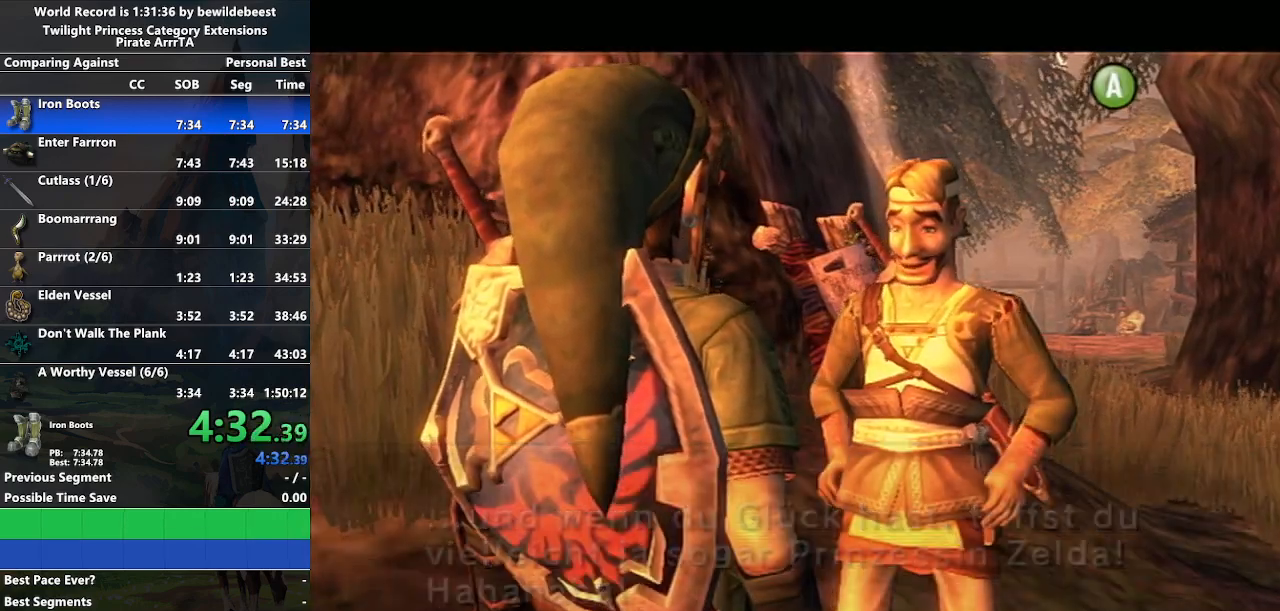
{"buttons": [], "left_stick": "center", "right_stick": "center", "events": [[17, "B", "down"], [100, "A", "down"], [100, "B", "up"], [150, "A", "up"], [217, "A", "down"], [367, "A", "up"]]}
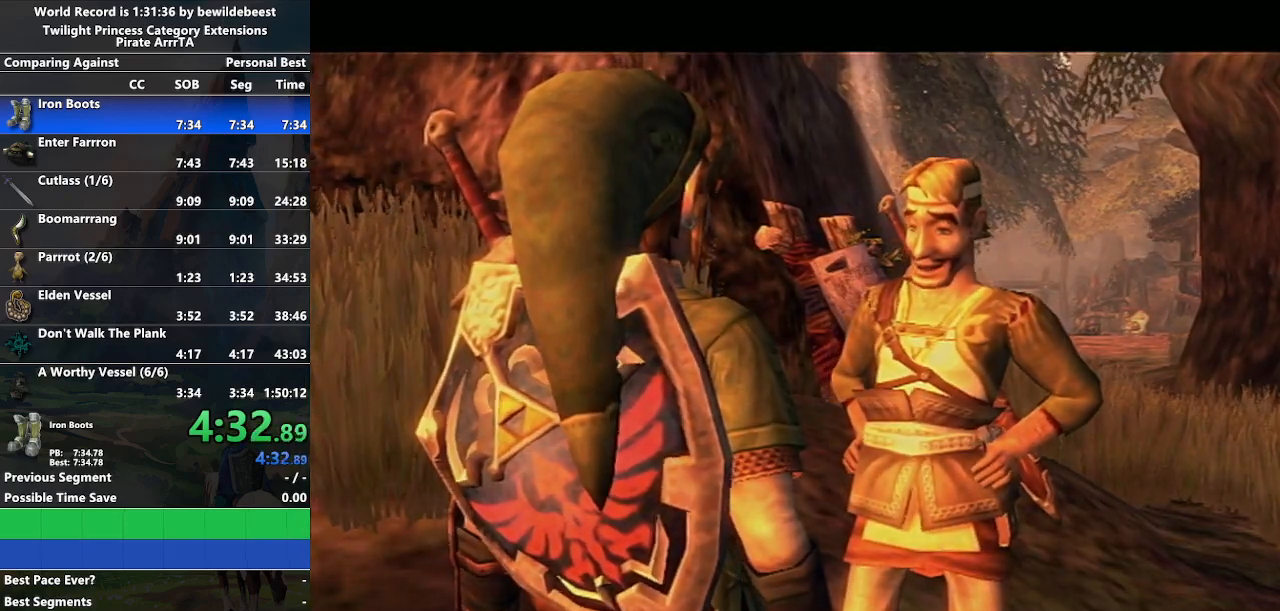
{"buttons": [], "left_stick": "center", "right_stick": "center", "events": [[150, "B", "down"], [217, "B", "up"]]}
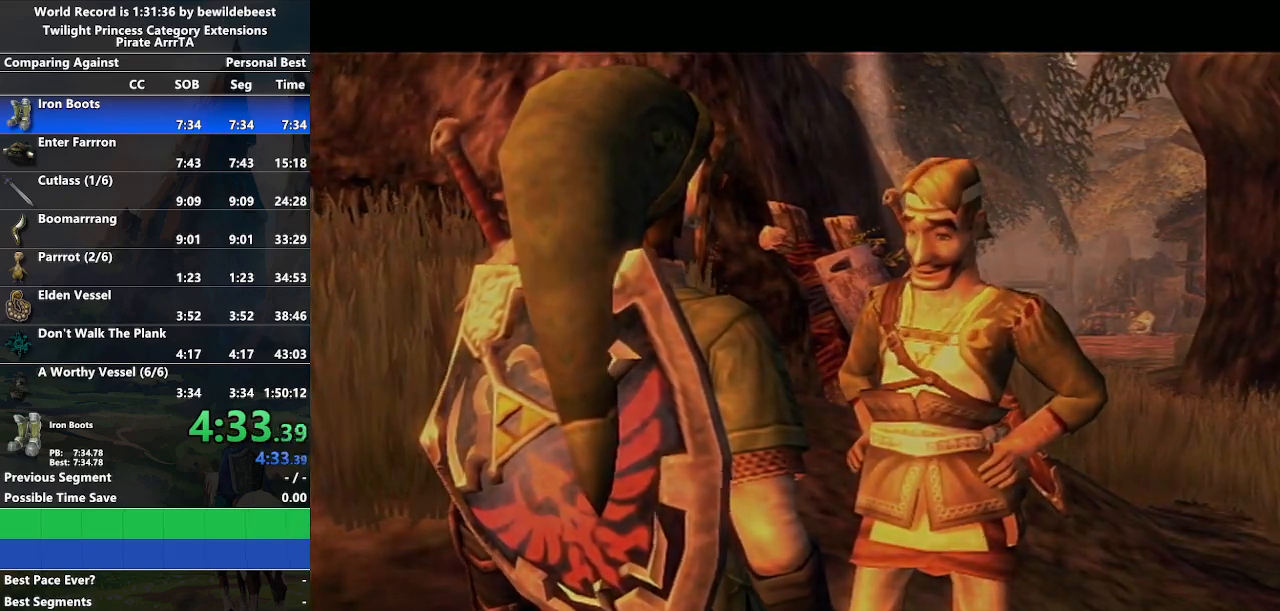
{"buttons": [], "left_stick": "center", "right_stick": "center", "events": []}
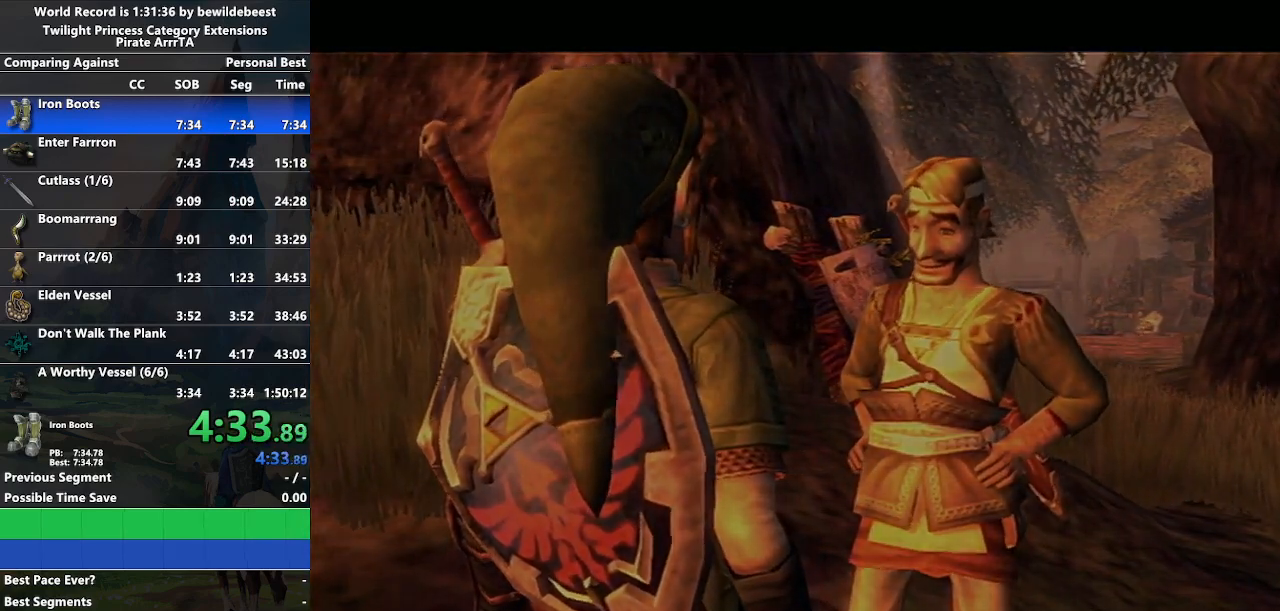
{"buttons": ["A"], "left_stick": "center", "right_stick": "center", "events": [[483, "A", "down"]]}
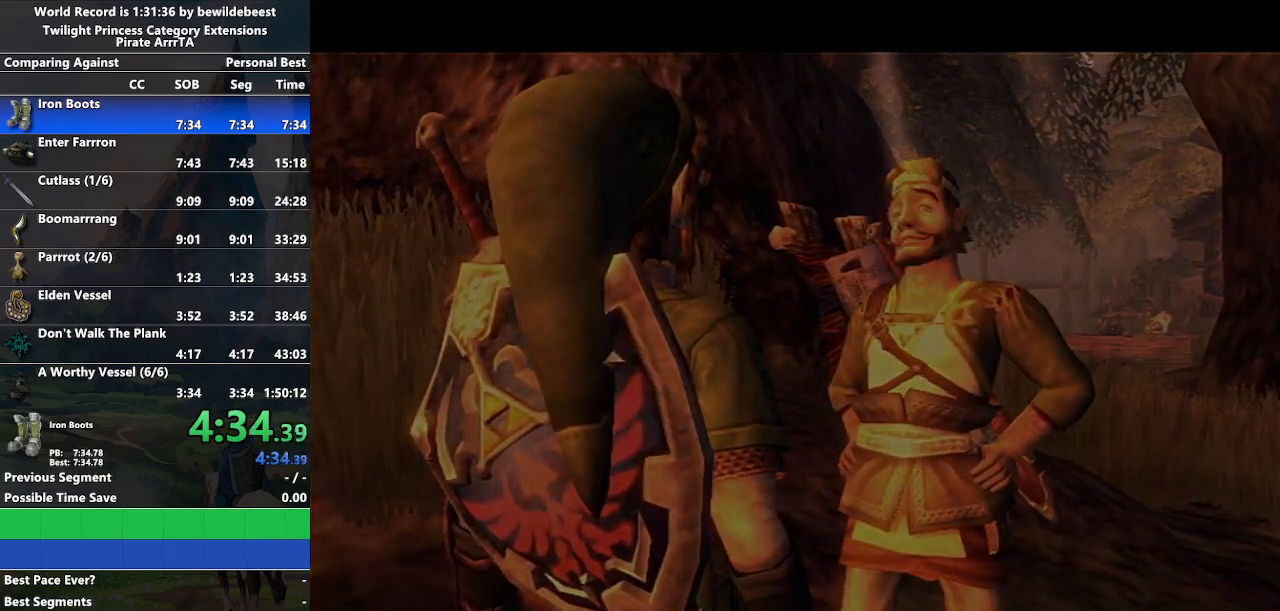
{"buttons": [], "left_stick": "center", "right_stick": "center", "events": [[367, "A", "up"]]}
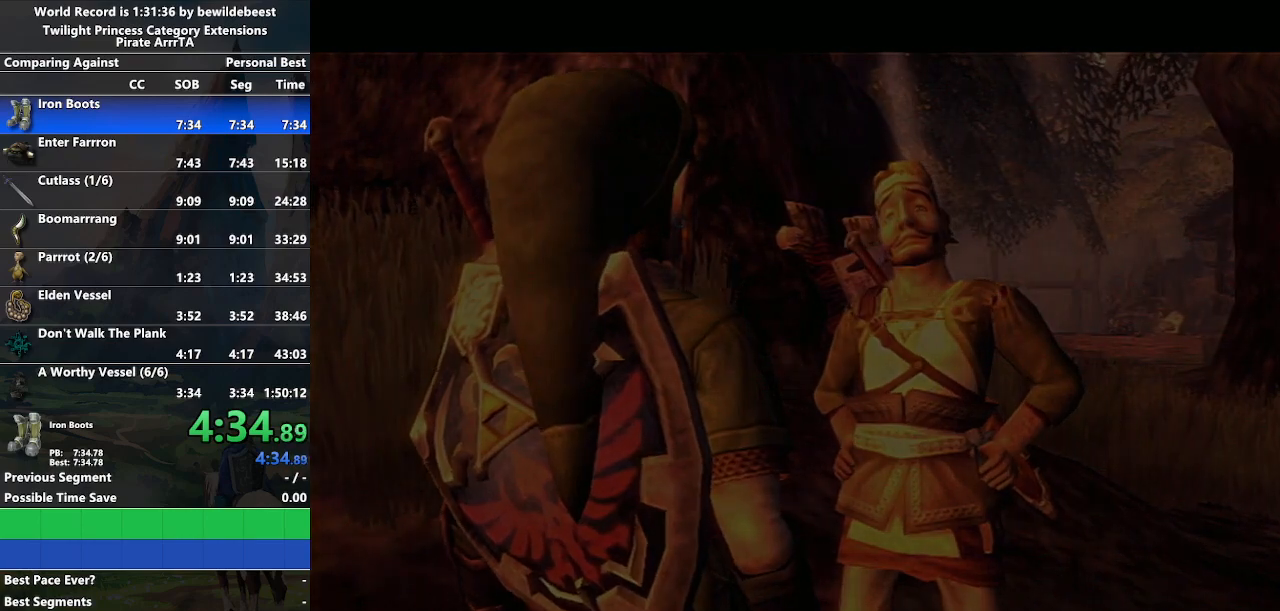
{"buttons": [], "left_stick": "down-right", "right_stick": "center", "events": [[117, "left_stick", "left"], [383, "left_stick", "down-right"]]}
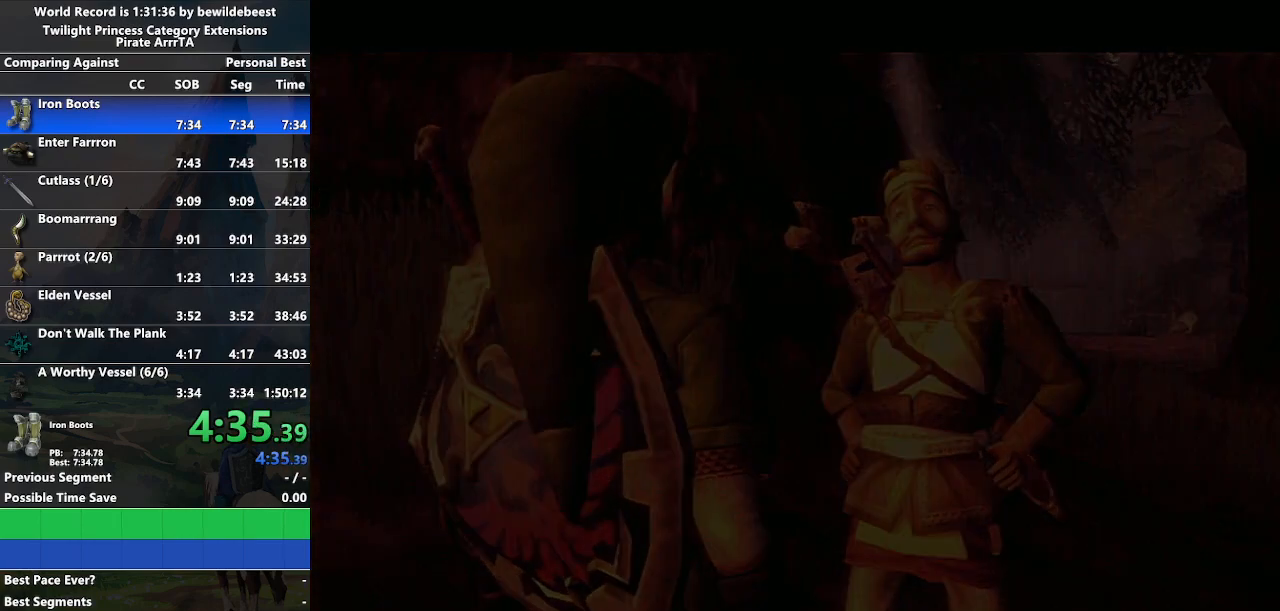
{"buttons": [], "left_stick": "left", "right_stick": "center", "events": [[233, "left_stick", "center"], [467, "left_stick", "left"]]}
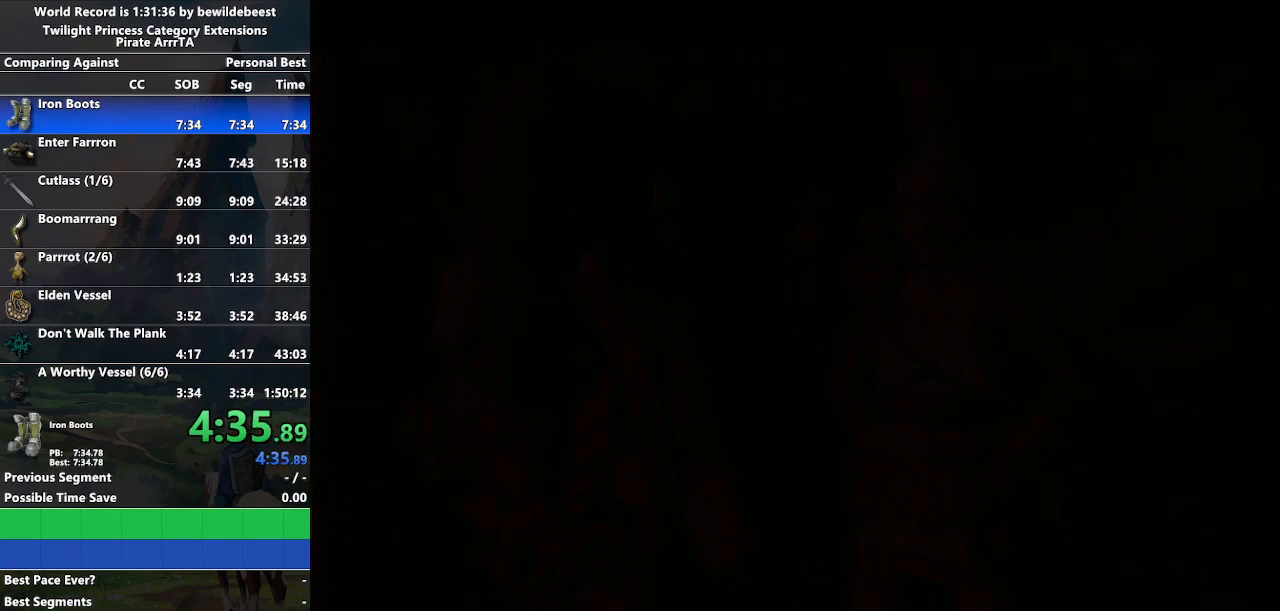
{"buttons": [], "left_stick": "down-right", "right_stick": "center", "events": [[133, "left_stick", "center"], [350, "left_stick", "down-right"]]}
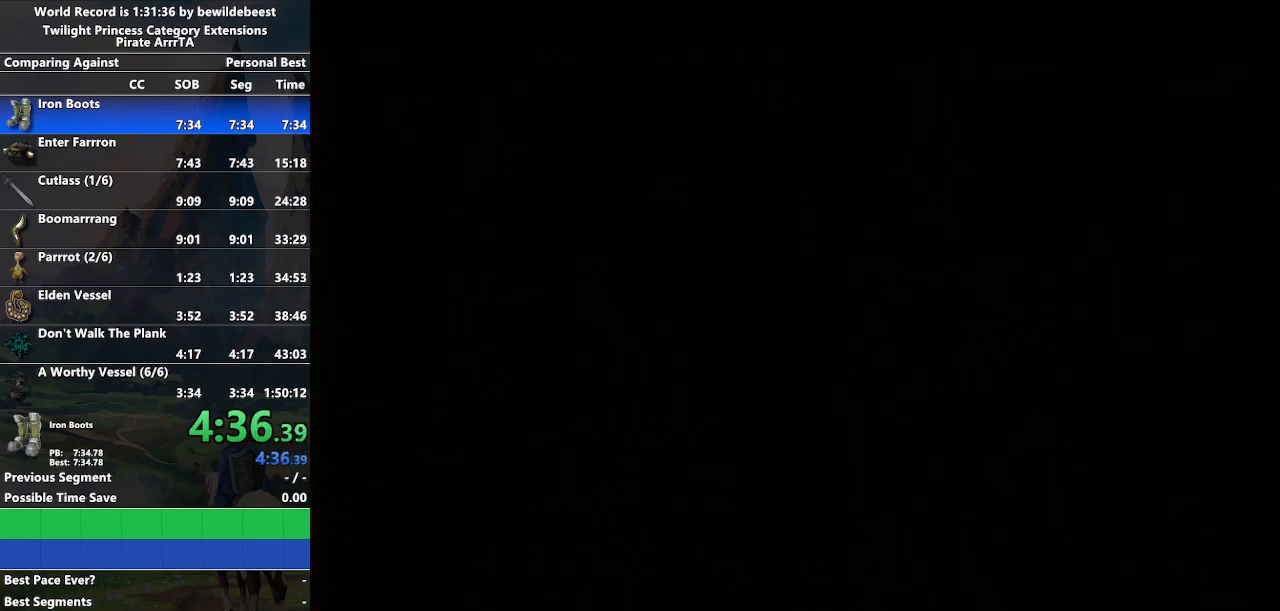
{"buttons": [], "left_stick": "down-right", "right_stick": "center", "events": [[117, "left_stick", "center"], [433, "left_stick", "down-right"]]}
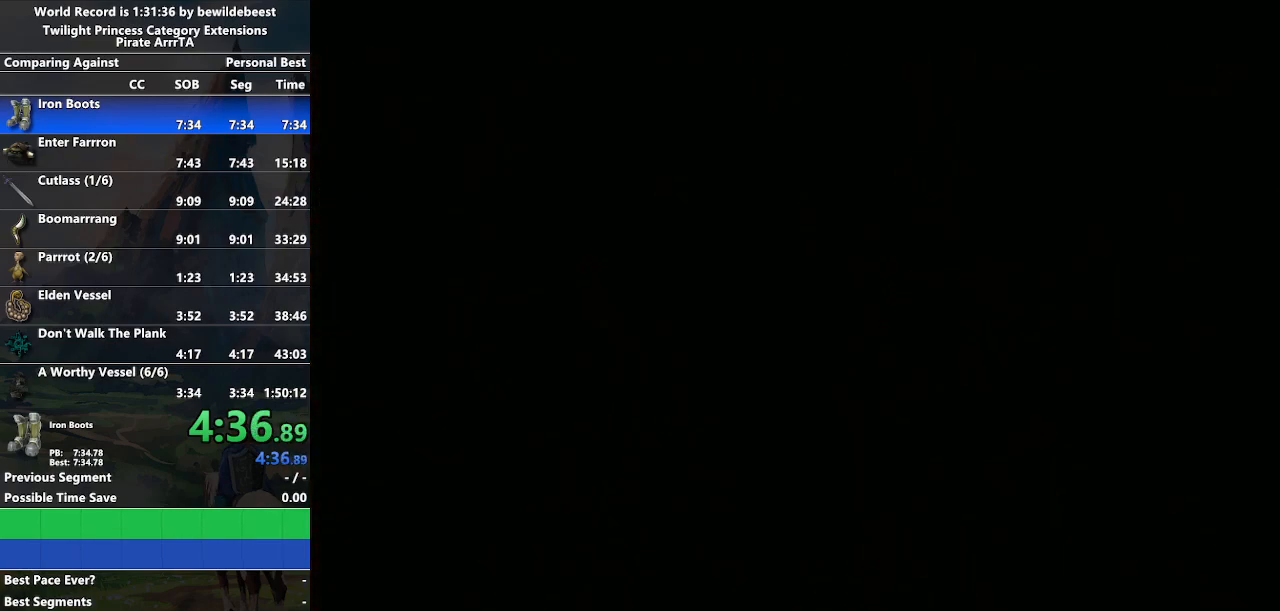
{"buttons": [], "left_stick": "center", "right_stick": "center", "events": [[217, "left_stick", "center"]]}
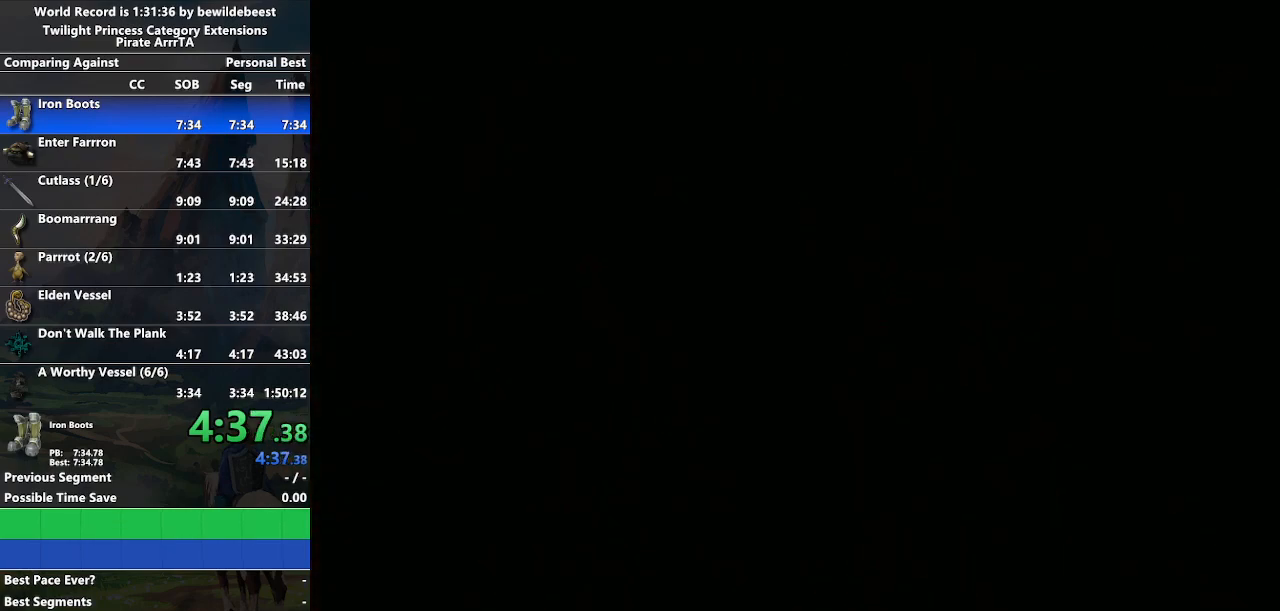
{"buttons": [], "left_stick": "center", "right_stick": "center", "events": [[300, "START", "down"], [400, "START", "up"]]}
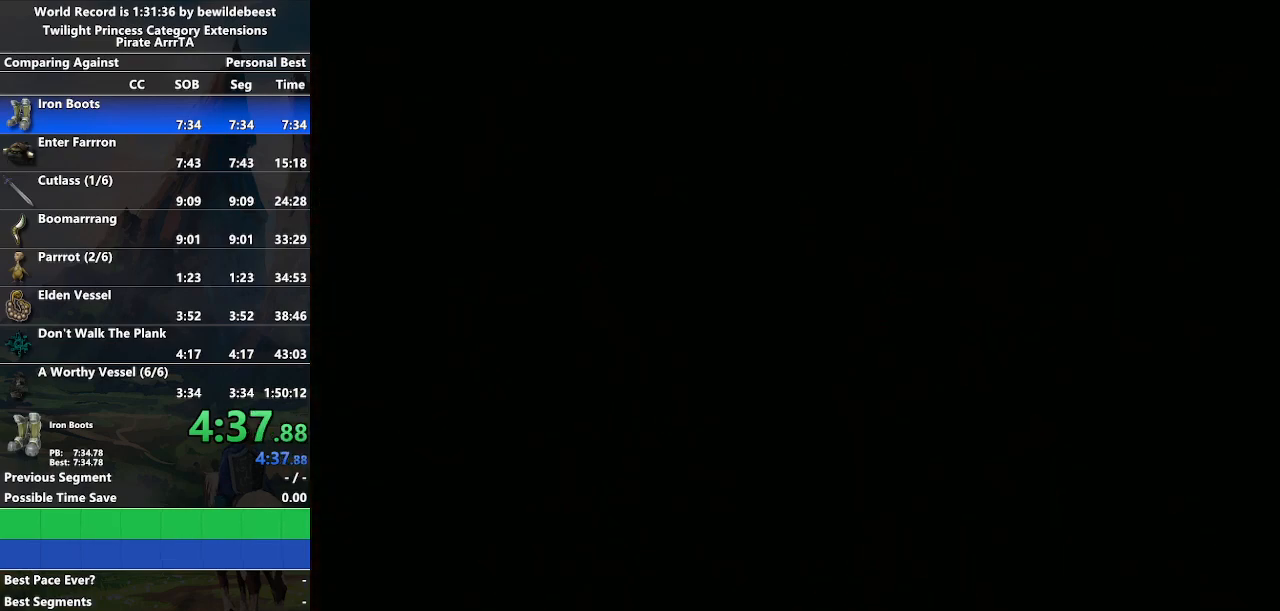
{"buttons": [], "left_stick": "center", "right_stick": "center", "events": [[100, "START", "down"], [217, "START", "up"], [333, "START", "down"], [433, "START", "up"]]}
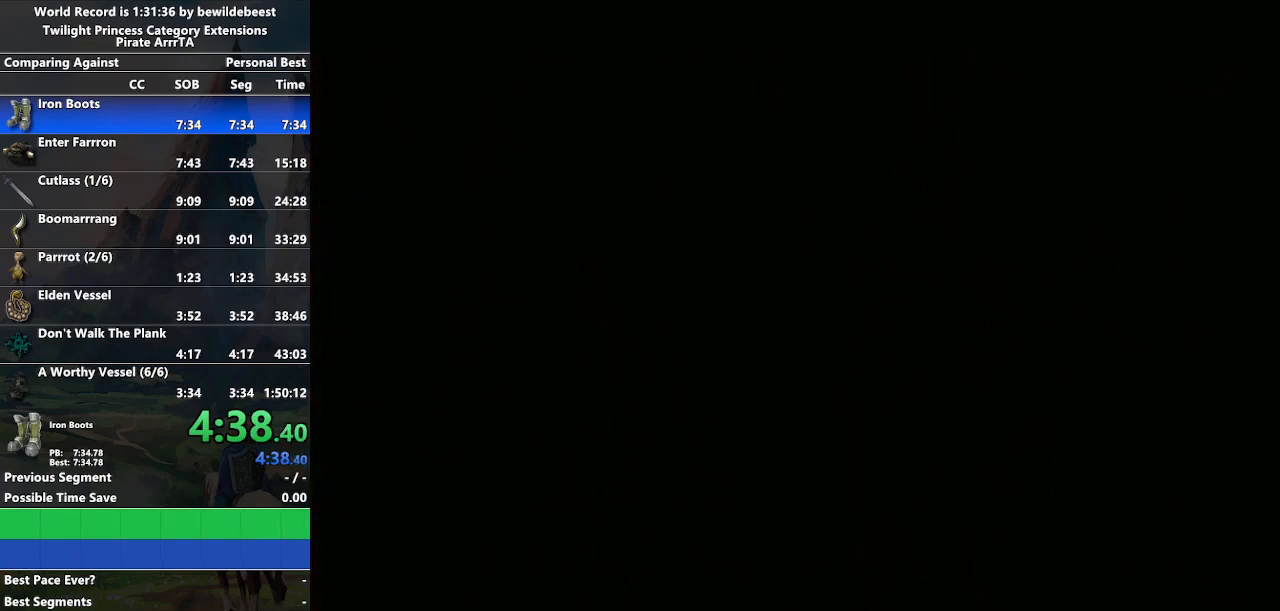
{"buttons": ["START"], "left_stick": "center", "right_stick": "center", "events": [[33, "START", "down"], [150, "START", "up"], [233, "START", "down"], [317, "START", "up"], [417, "START", "down"]]}
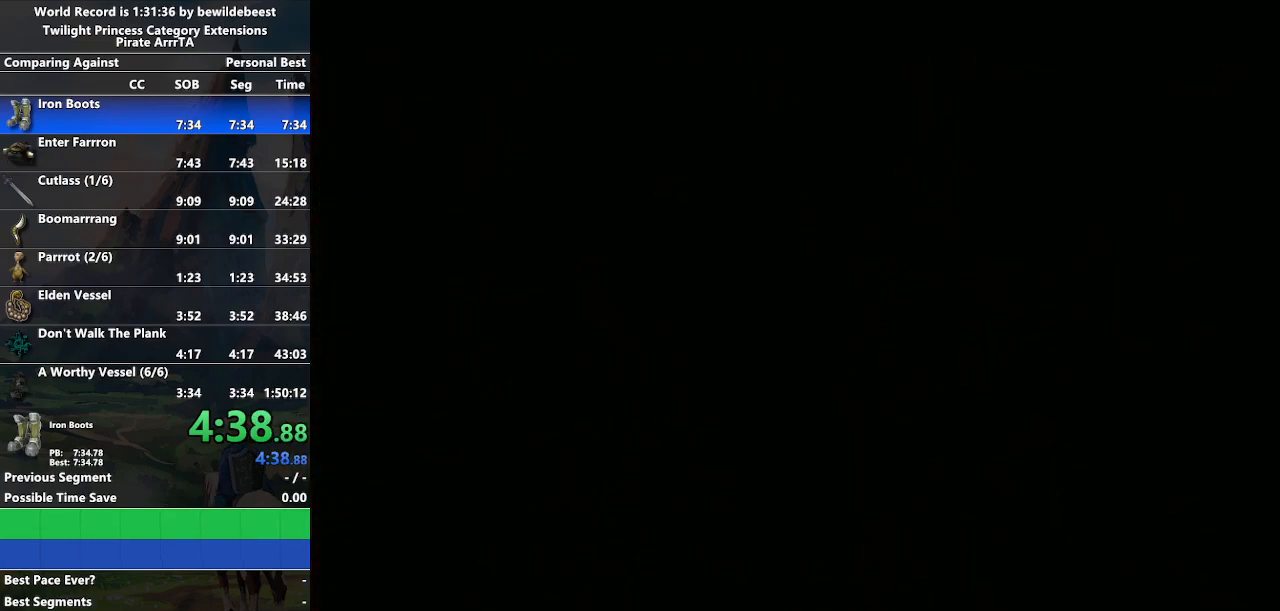
{"buttons": ["START"], "left_stick": "center", "right_stick": "center", "events": [[17, "START", "up"], [117, "START", "down"], [200, "START", "up"], [283, "START", "down"], [367, "START", "up"], [500, "START", "down"]]}
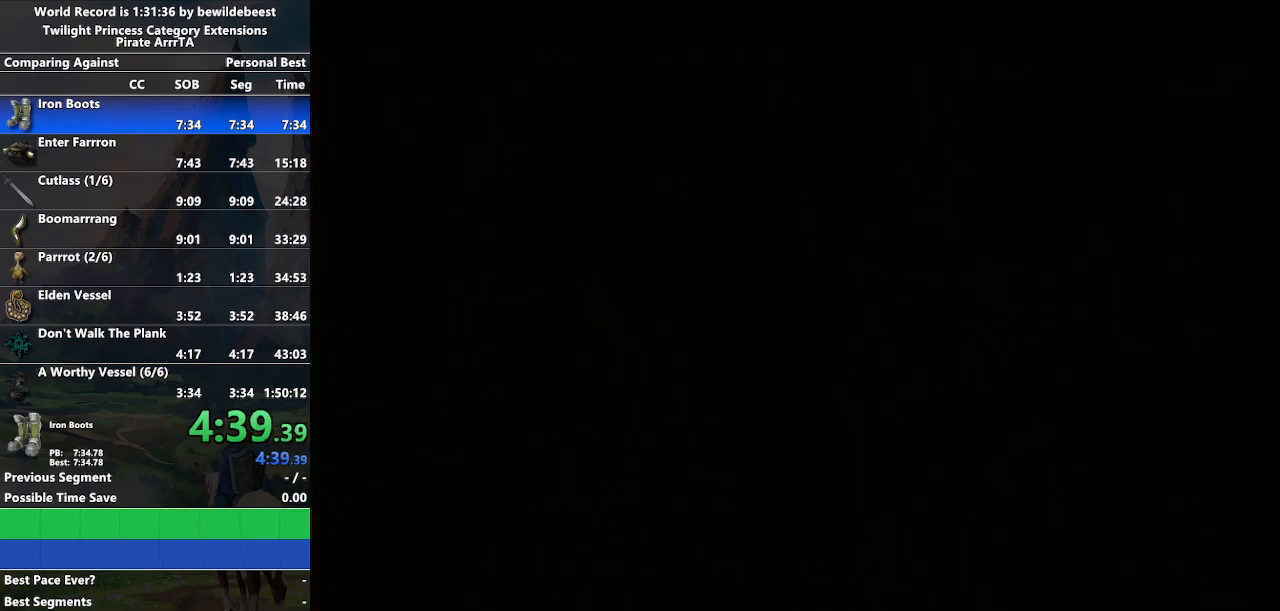
{"buttons": [], "left_stick": "center", "right_stick": "center", "events": [[33, "START", "up"], [183, "START", "down"], [250, "START", "up"], [350, "START", "down"], [433, "START", "up"]]}
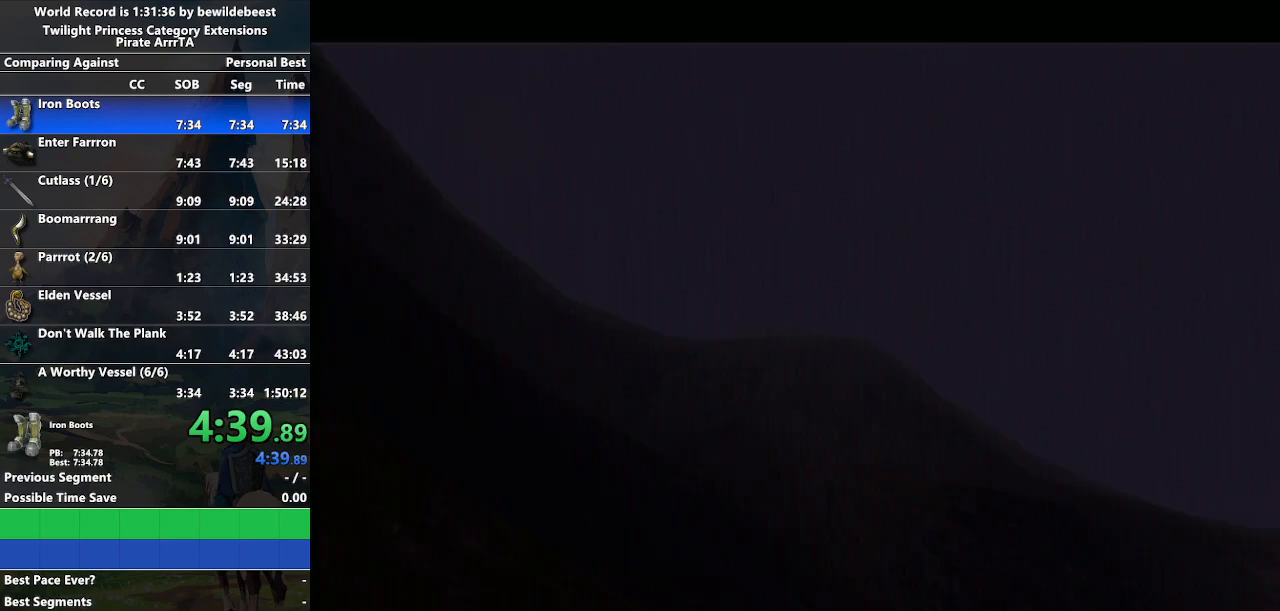
{"buttons": [], "left_stick": "center", "right_stick": "center", "events": [[33, "START", "down"], [117, "START", "up"], [200, "START", "down"], [283, "START", "up"], [367, "START", "down"], [450, "START", "up"]]}
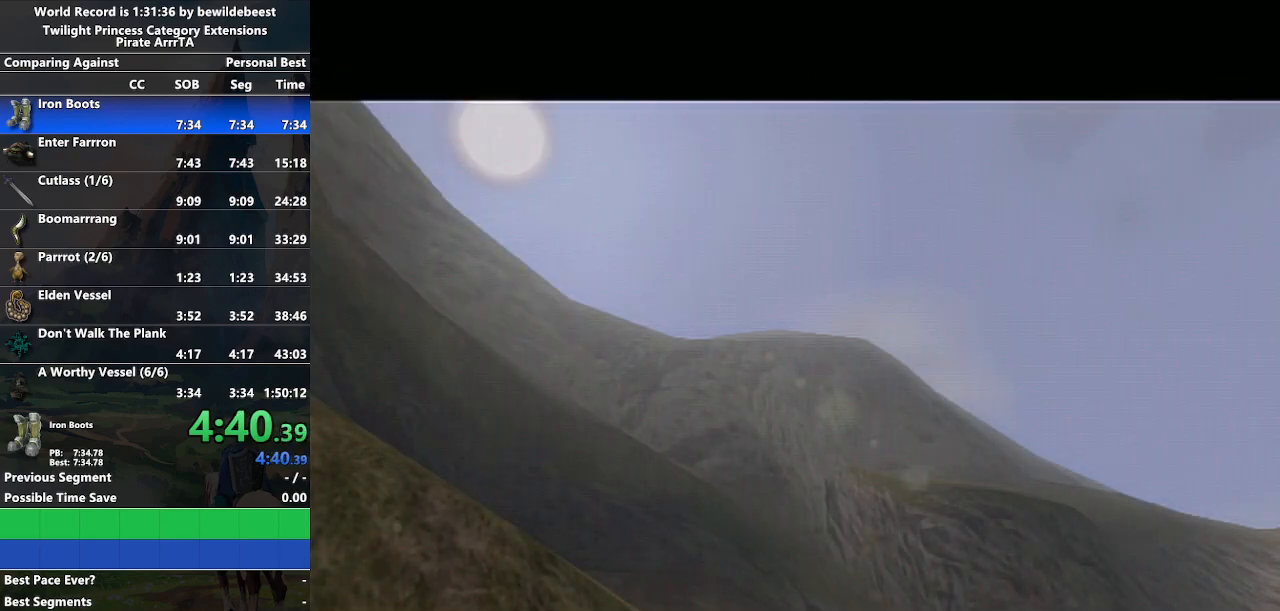
{"buttons": [], "left_stick": "center", "right_stick": "center", "events": [[17, "START", "down"], [100, "START", "up"]]}